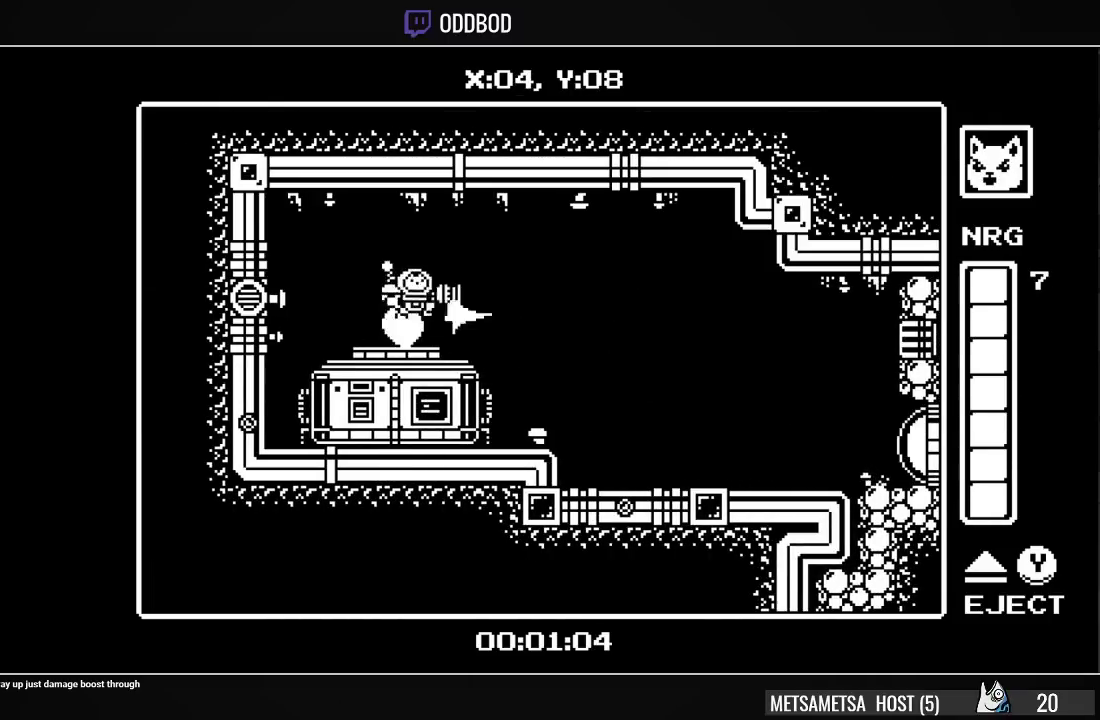
Gameplay with a controller (PlayStation layout); each line is a JSON object with the inputs held at the frame after it. "events" lists button and stick changes between this image and that frame as [ms after this image, input, new state], when the widget could be followed in between. Not read: left_stick.
{"buttons": ["DPAD_RIGHT"], "right_stick": "center", "events": [[100, "CROSS", "up"], [100, "SQUARE", "up"], [133, "CROSS", "down"], [167, "SQUARE", "down"], [233, "CROSS", "up"], [233, "SQUARE", "up"]]}
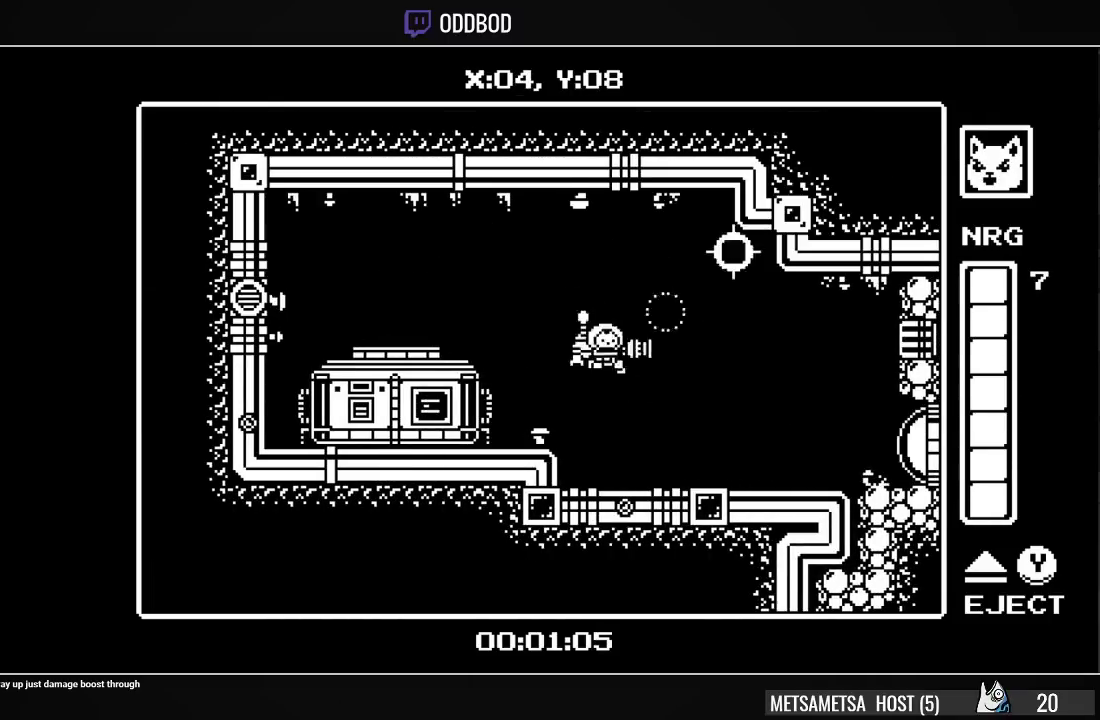
{"buttons": ["DPAD_RIGHT"], "right_stick": "center", "events": [[200, "SQUARE", "down"], [267, "SQUARE", "up"]]}
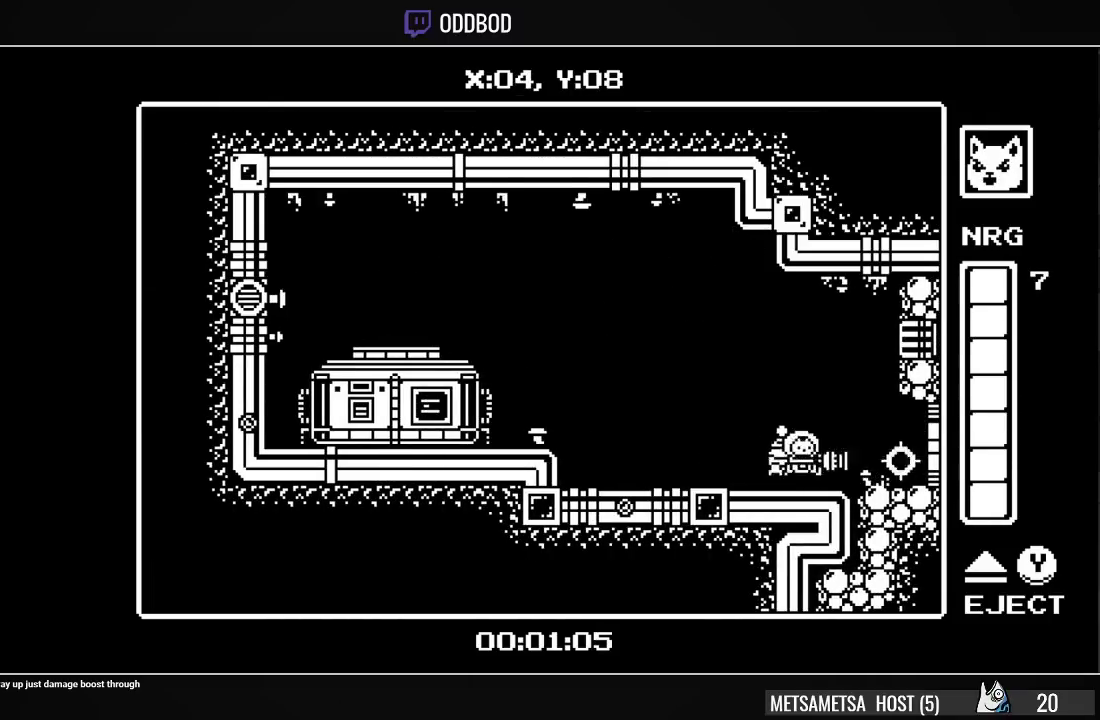
{"buttons": ["DPAD_RIGHT"], "right_stick": "center", "events": []}
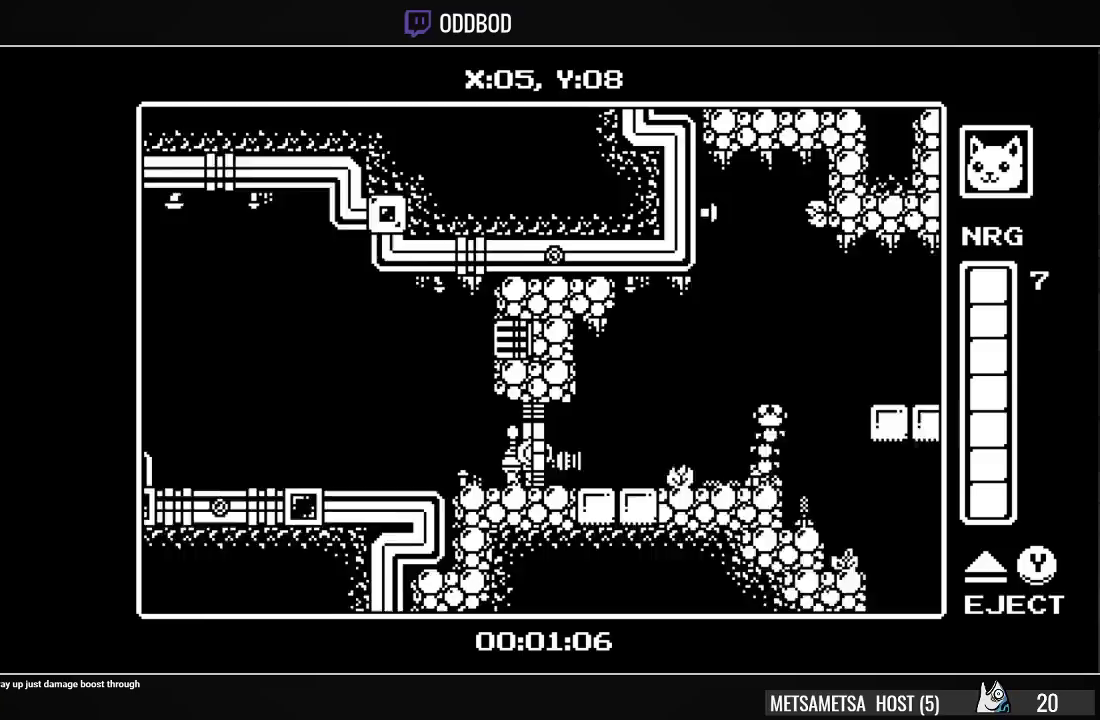
{"buttons": ["DPAD_RIGHT"], "right_stick": "center", "events": []}
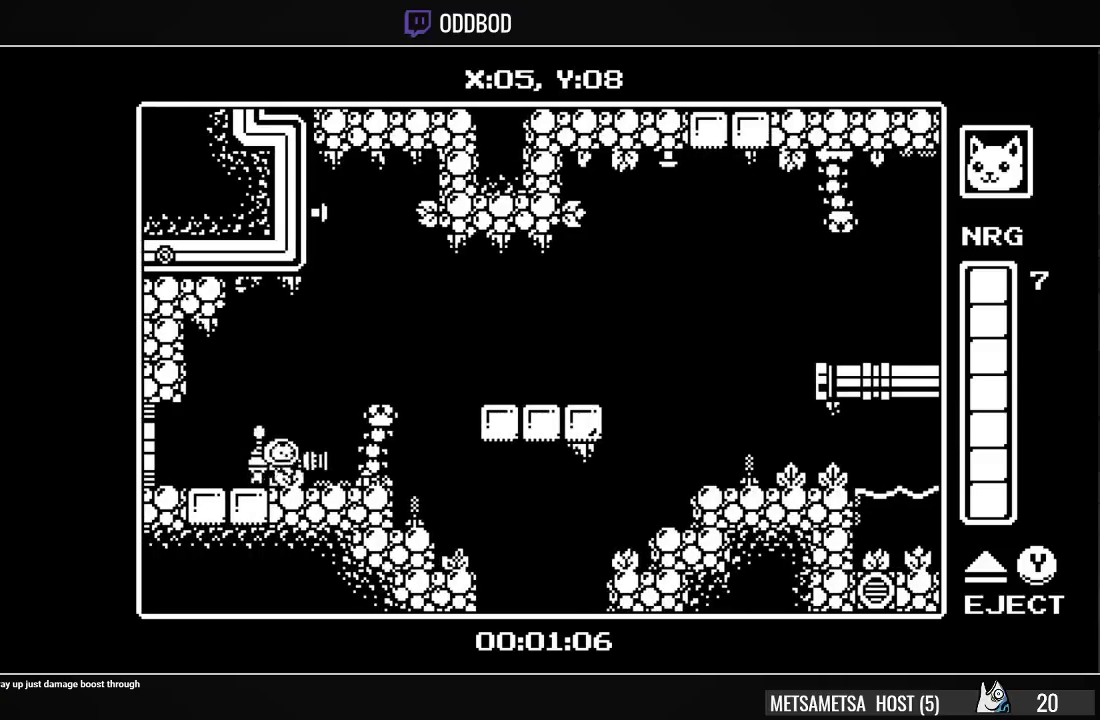
{"buttons": [], "right_stick": "center", "events": [[267, "DPAD_RIGHT", "up"]]}
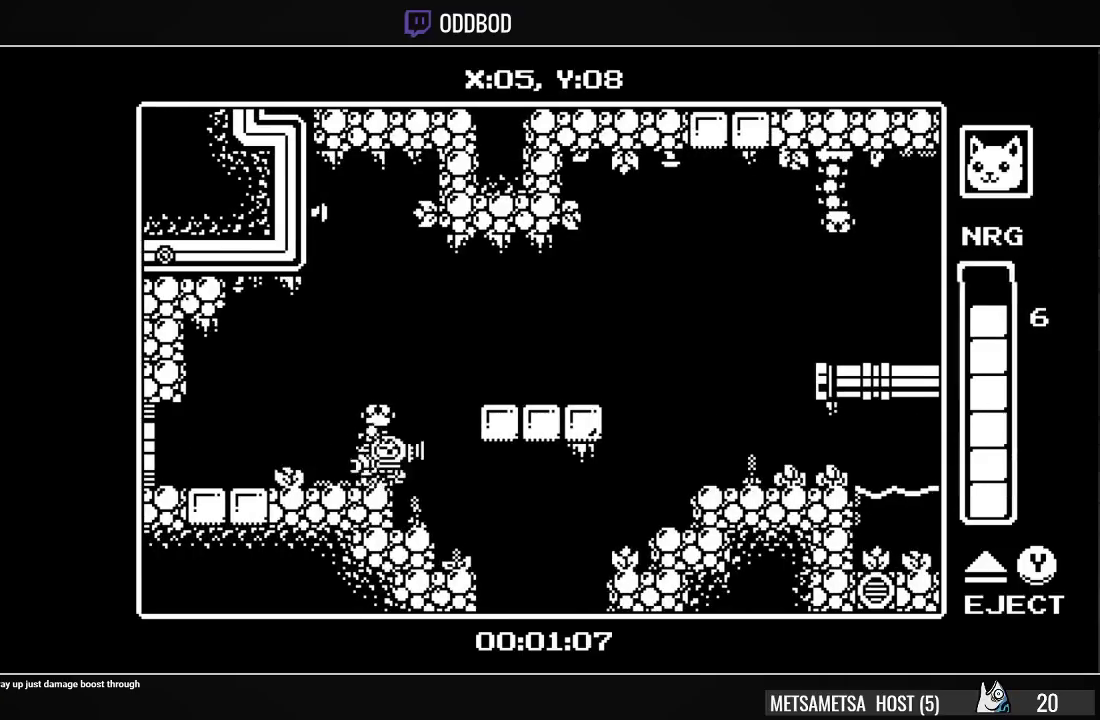
{"buttons": [], "right_stick": "center", "events": [[267, "DPAD_RIGHT", "down"], [467, "DPAD_RIGHT", "up"]]}
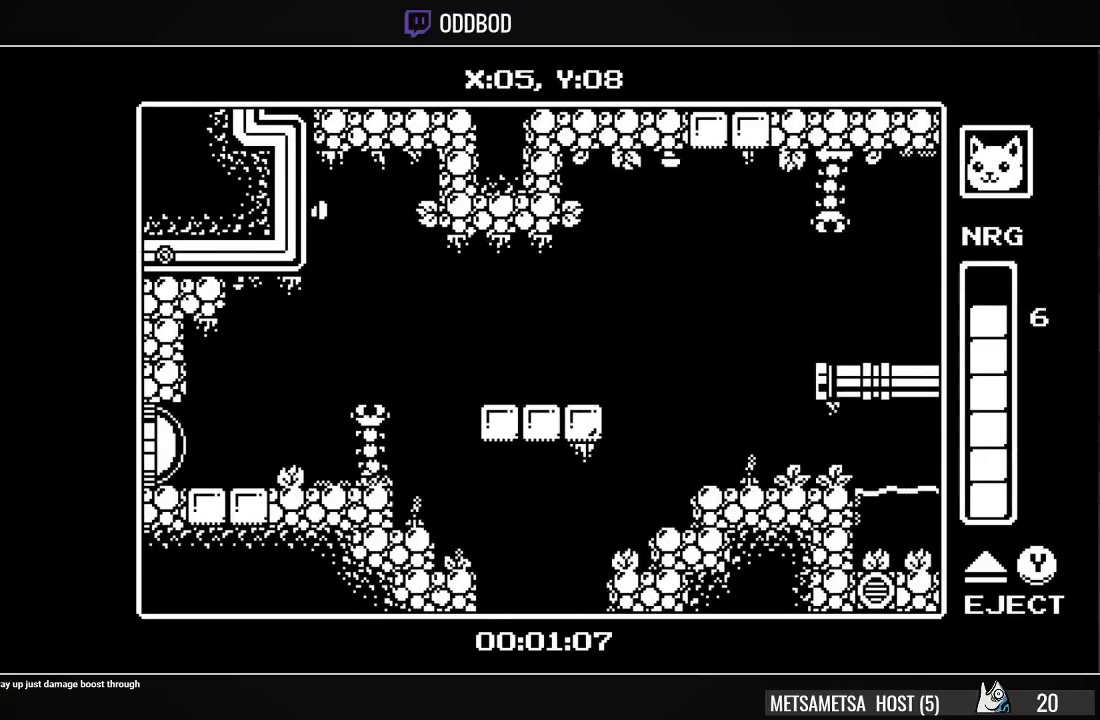
{"buttons": ["CROSS", "DPAD_LEFT"], "right_stick": "center", "events": [[33, "DPAD_LEFT", "down"], [133, "DPAD_LEFT", "up"], [433, "DPAD_LEFT", "down"], [467, "CROSS", "down"]]}
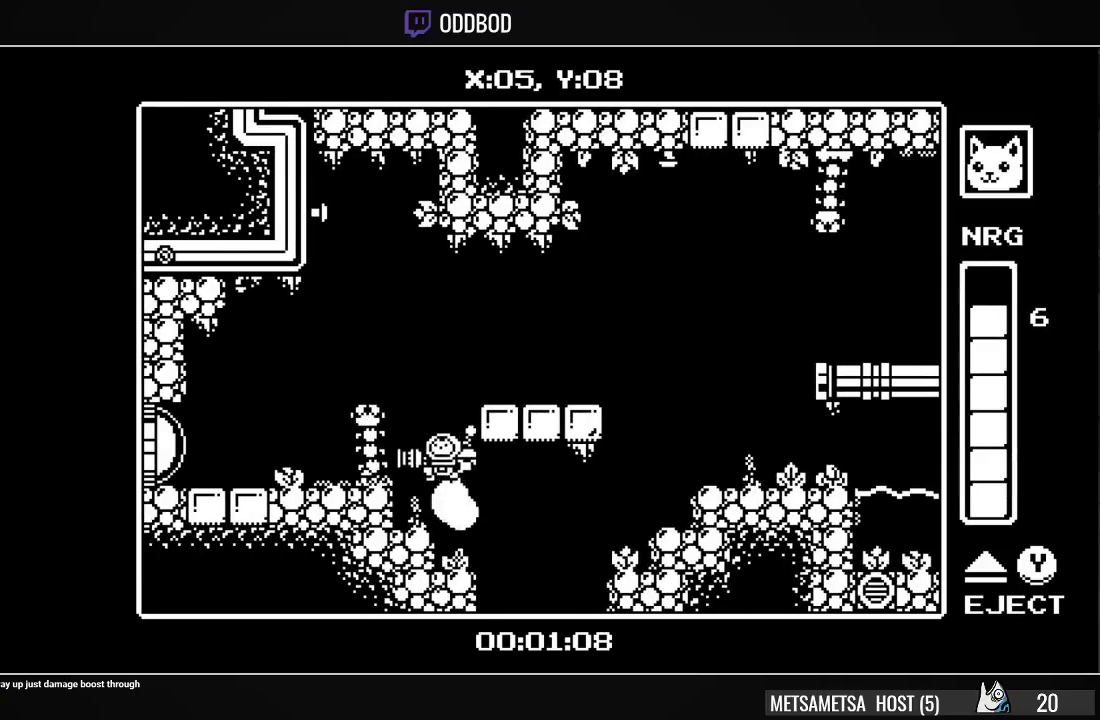
{"buttons": [], "right_stick": "center", "events": [[67, "CROSS", "up"], [133, "DPAD_LEFT", "up"]]}
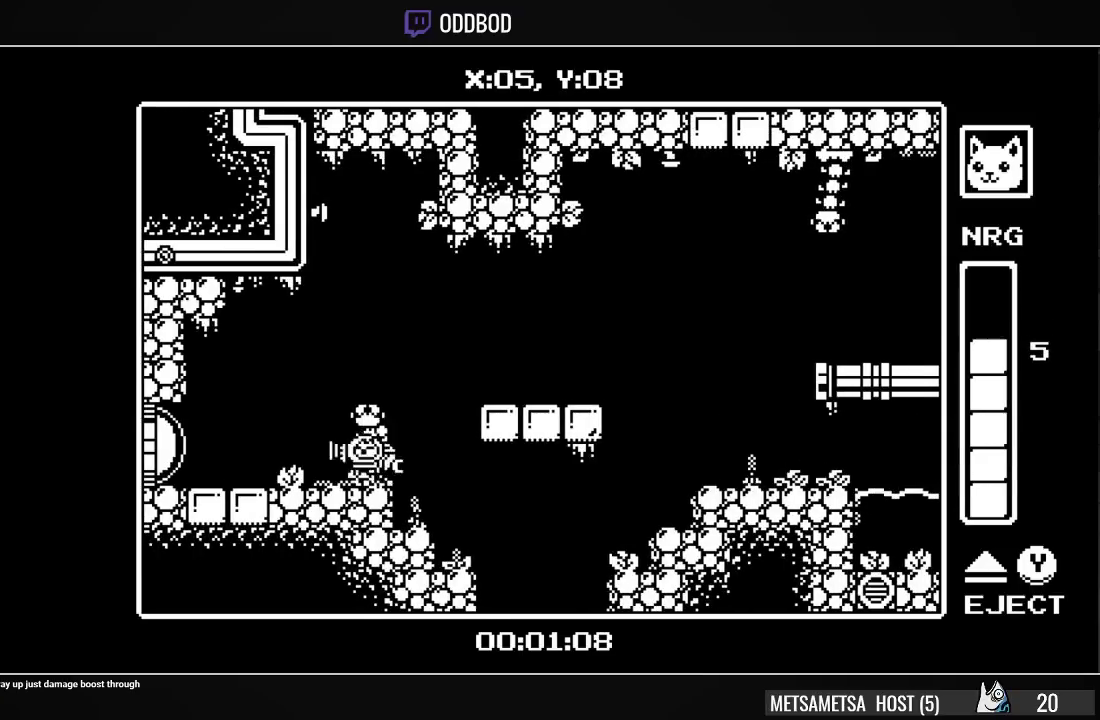
{"buttons": ["CROSS", "DPAD_RIGHT"], "right_stick": "center", "events": [[33, "DPAD_LEFT", "down"], [100, "DPAD_LEFT", "up"], [233, "DPAD_RIGHT", "down"], [467, "CROSS", "down"]]}
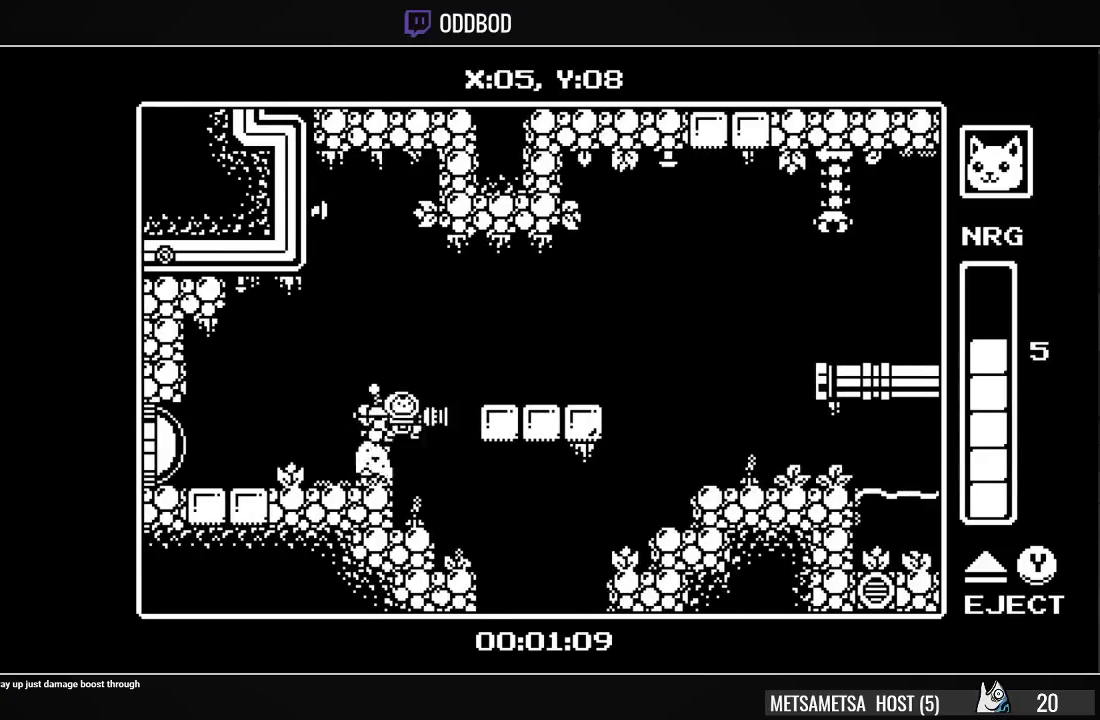
{"buttons": ["DPAD_RIGHT"], "right_stick": "center", "events": [[367, "CROSS", "up"]]}
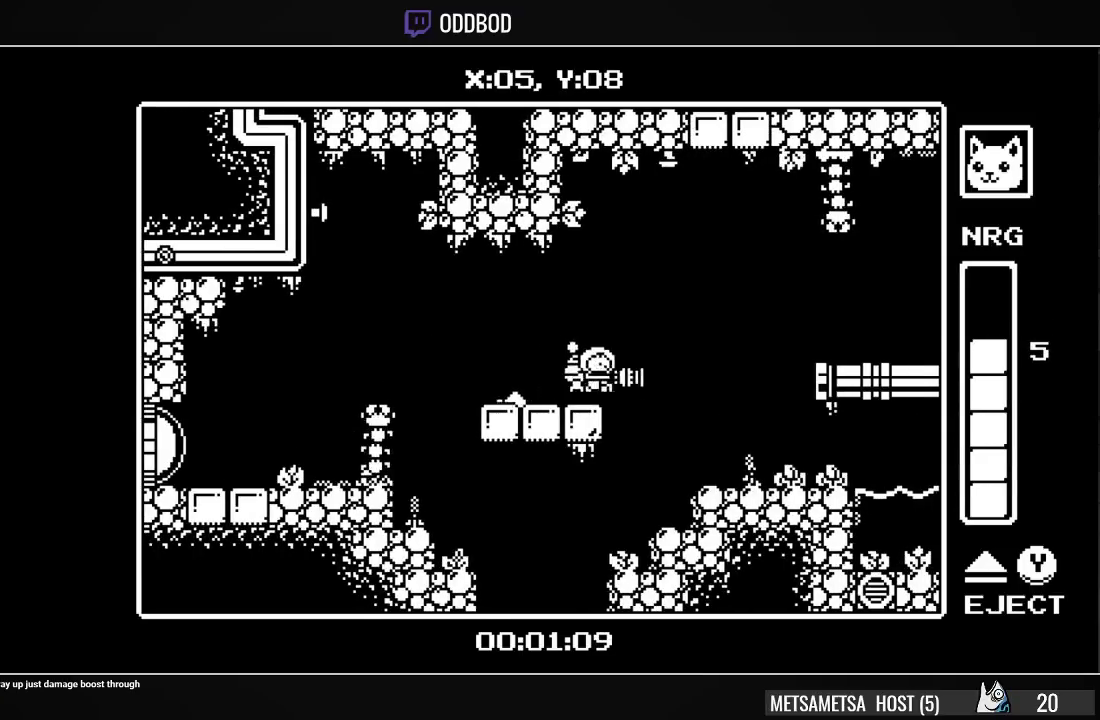
{"buttons": ["CROSS", "DPAD_RIGHT"], "right_stick": "center", "events": [[133, "CROSS", "down"]]}
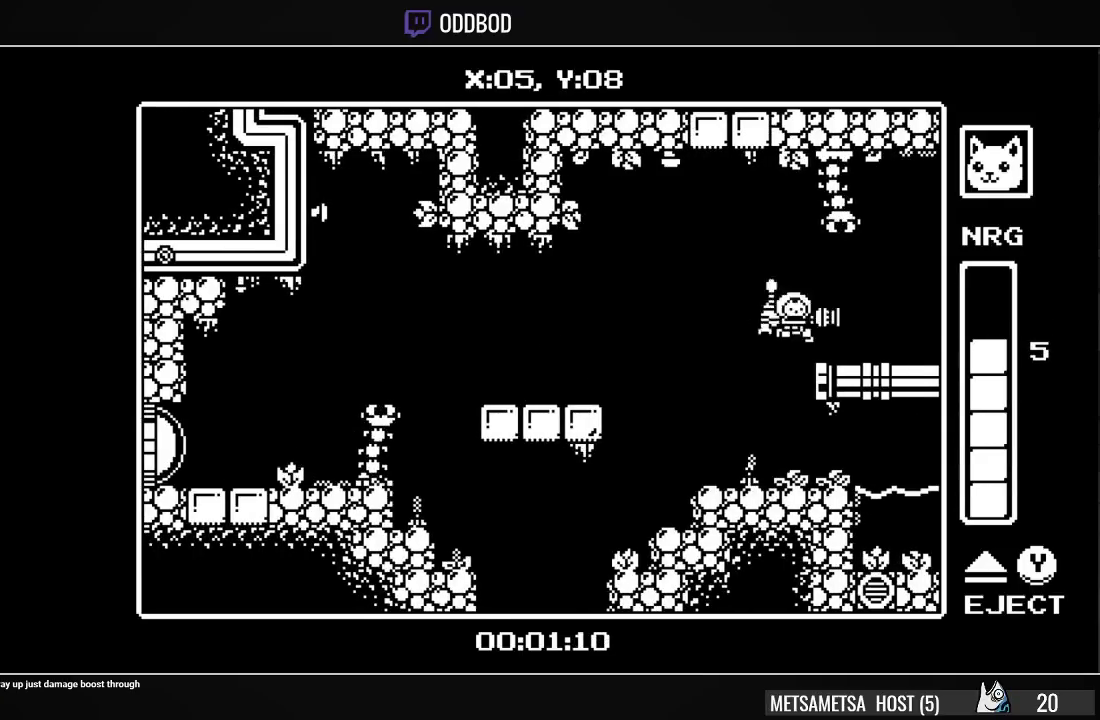
{"buttons": ["DPAD_RIGHT"], "right_stick": "center", "events": [[100, "CROSS", "up"]]}
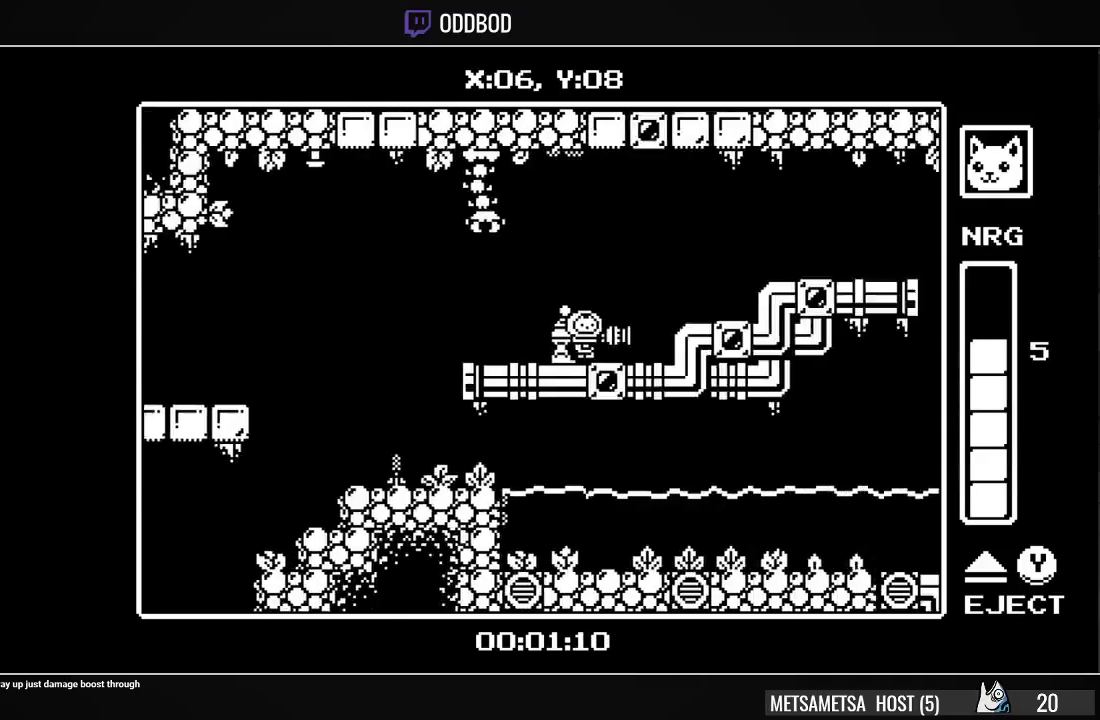
{"buttons": ["DPAD_RIGHT"], "right_stick": "center", "events": [[333, "CROSS", "down"], [433, "CROSS", "up"]]}
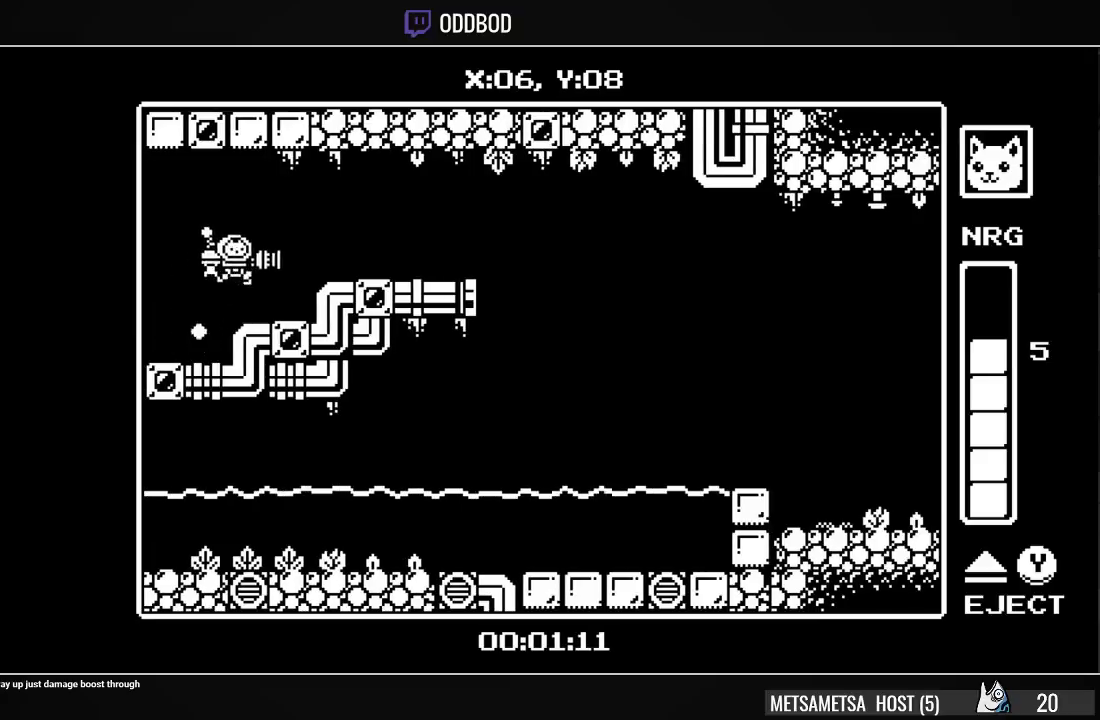
{"buttons": ["DPAD_RIGHT"], "right_stick": "center", "events": [[300, "CROSS", "down"], [400, "CROSS", "up"]]}
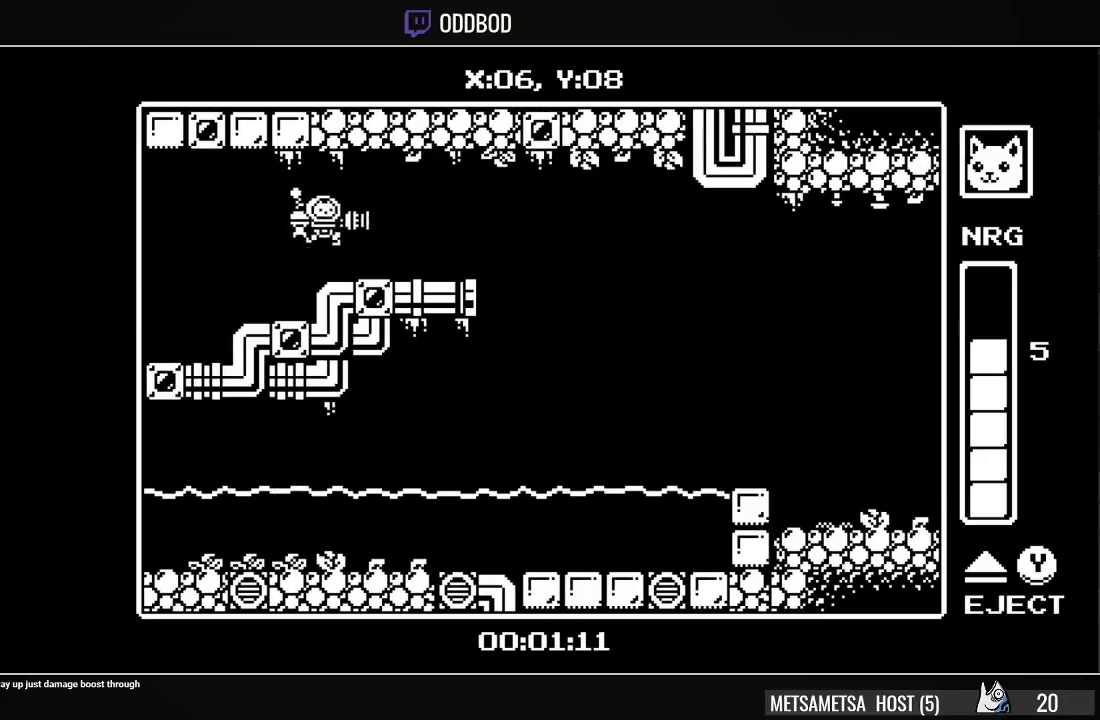
{"buttons": ["CROSS", "DPAD_RIGHT"], "right_stick": "center", "events": [[433, "CROSS", "down"]]}
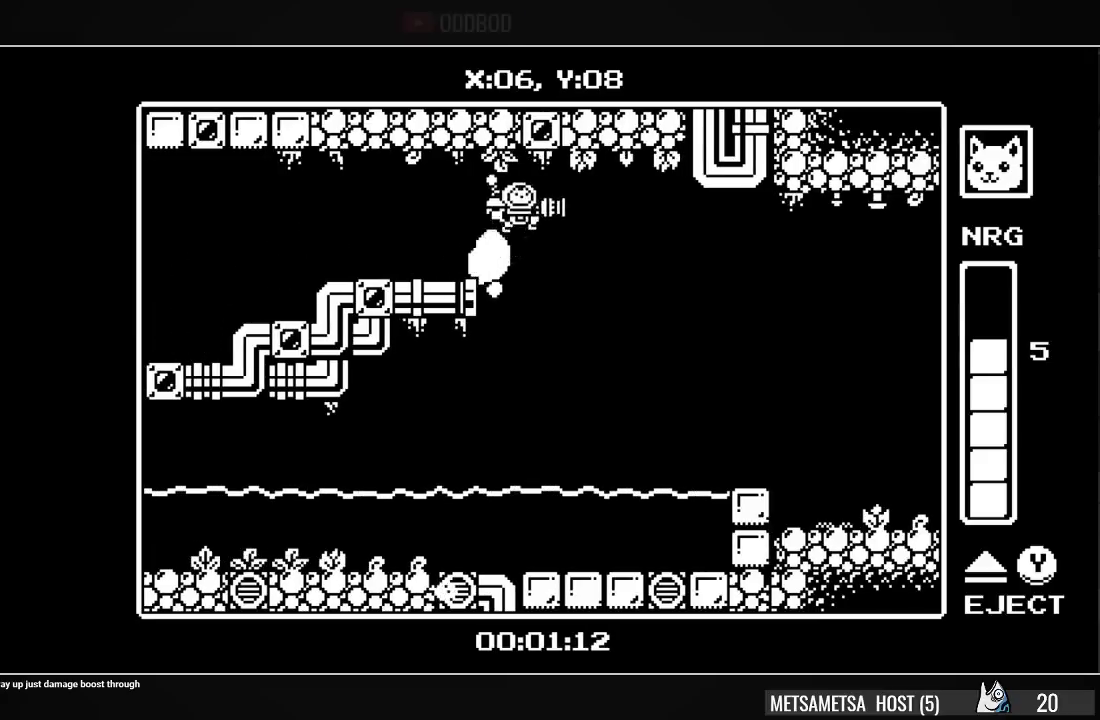
{"buttons": ["CROSS", "DPAD_RIGHT"], "right_stick": "center", "events": []}
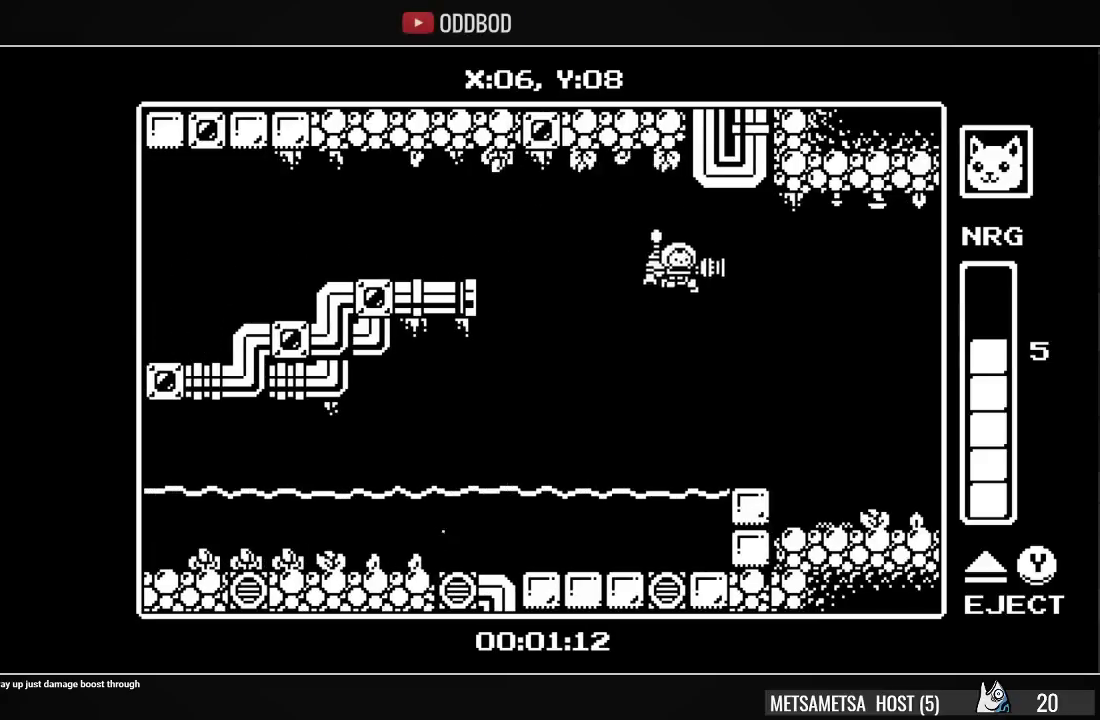
{"buttons": ["DPAD_RIGHT"], "right_stick": "center", "events": [[133, "CROSS", "up"]]}
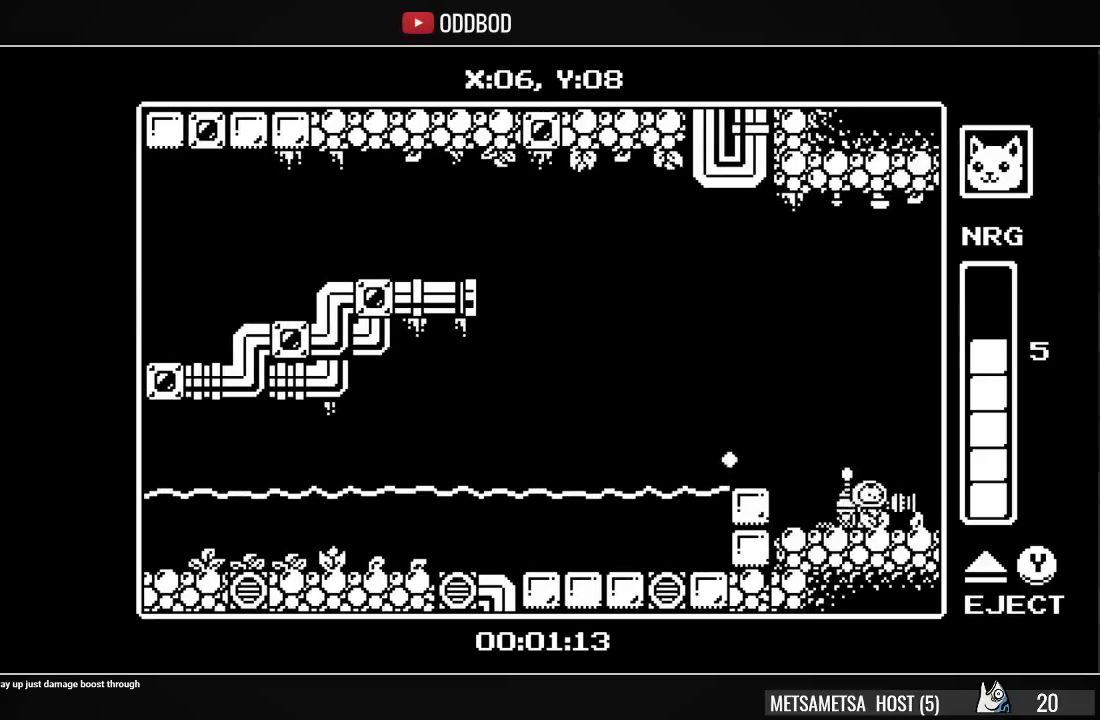
{"buttons": ["DPAD_RIGHT"], "right_stick": "center", "events": []}
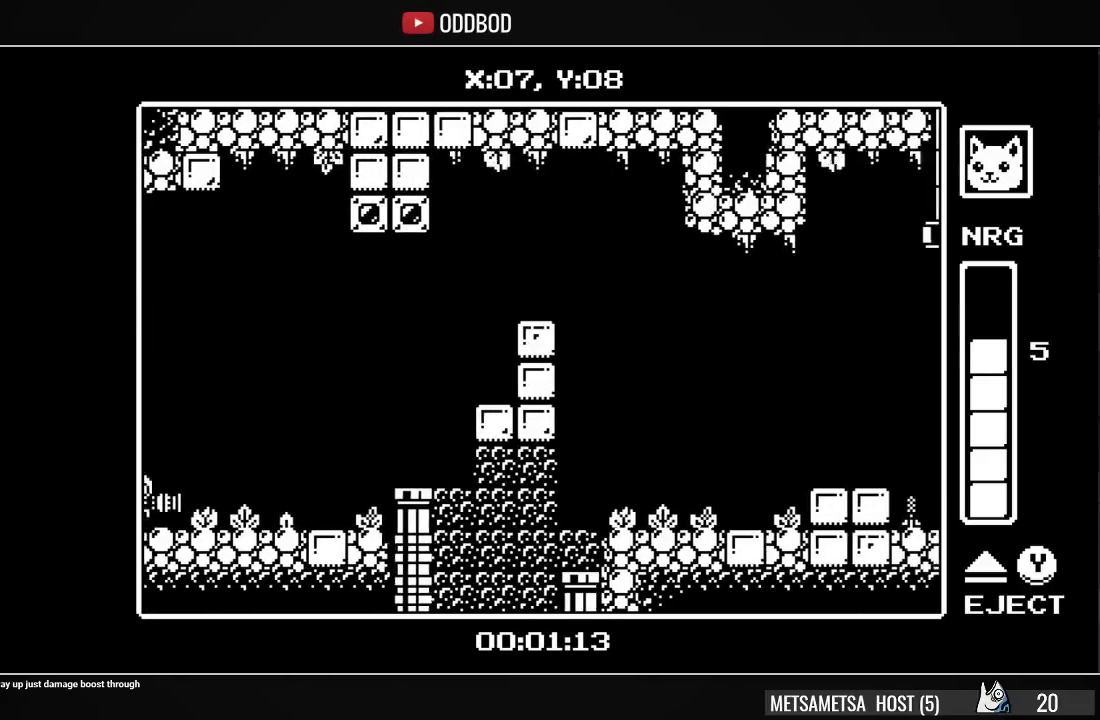
{"buttons": ["CROSS", "DPAD_RIGHT"], "right_stick": "center", "events": [[467, "CROSS", "down"]]}
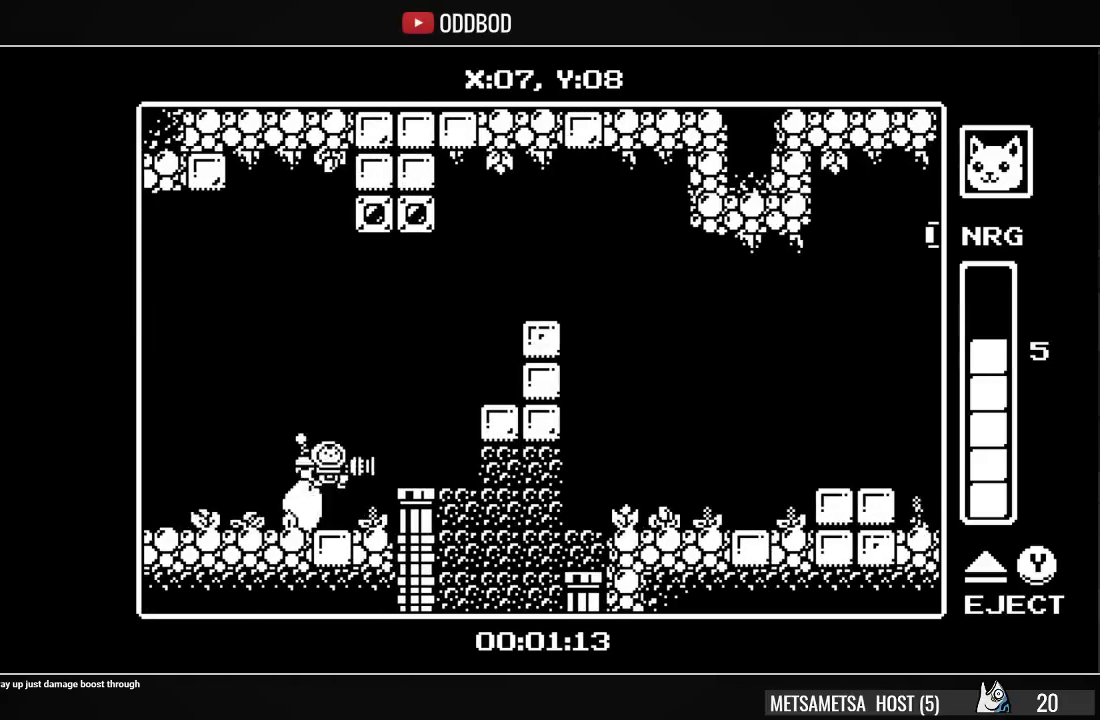
{"buttons": ["CROSS", "DPAD_RIGHT"], "right_stick": "center", "events": [[33, "CROSS", "up"], [400, "CROSS", "down"]]}
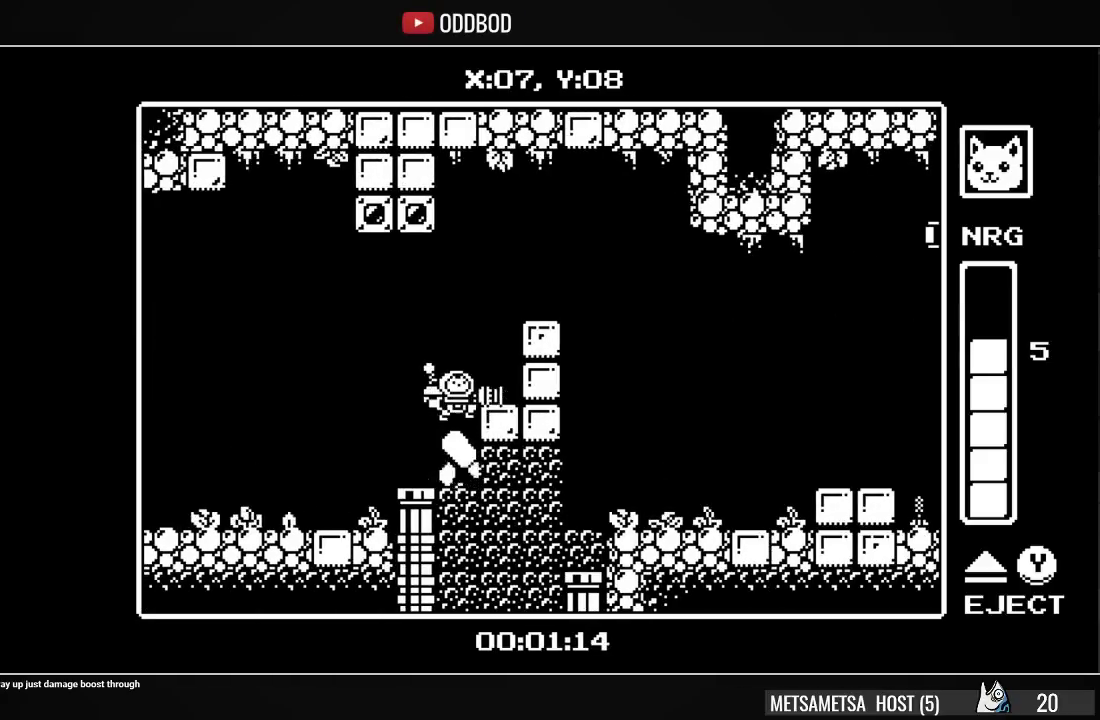
{"buttons": ["CROSS", "DPAD_RIGHT"], "right_stick": "center", "events": [[67, "CROSS", "up"], [367, "CROSS", "down"]]}
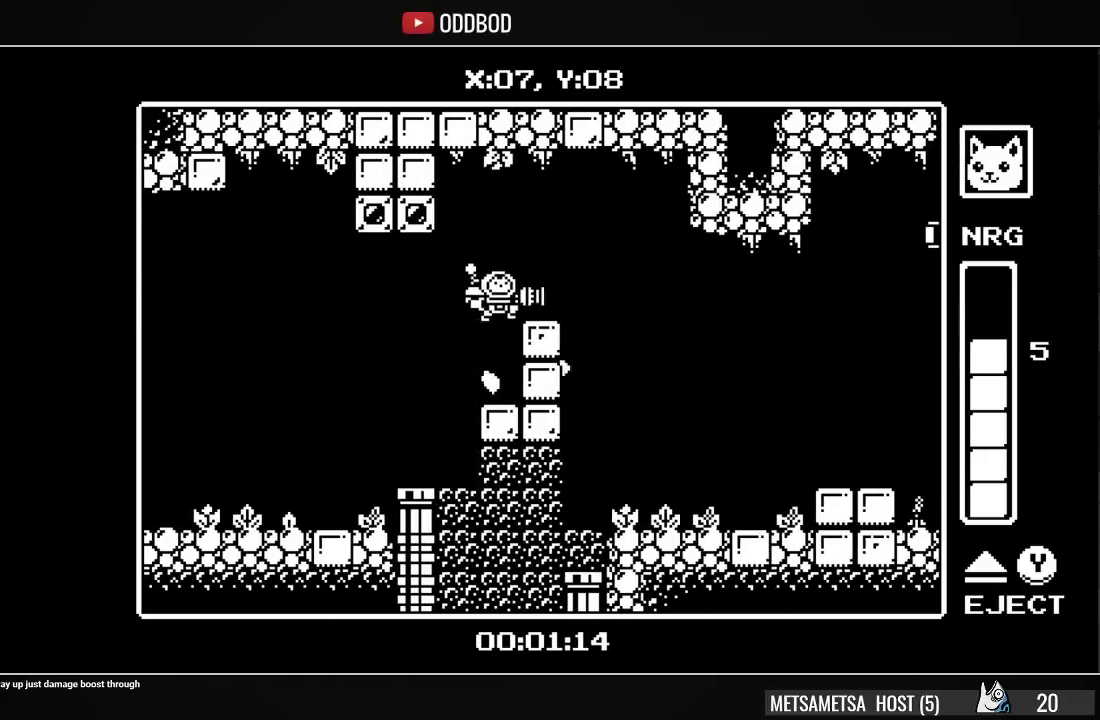
{"buttons": ["DPAD_RIGHT"], "right_stick": "center", "events": [[200, "CROSS", "up"]]}
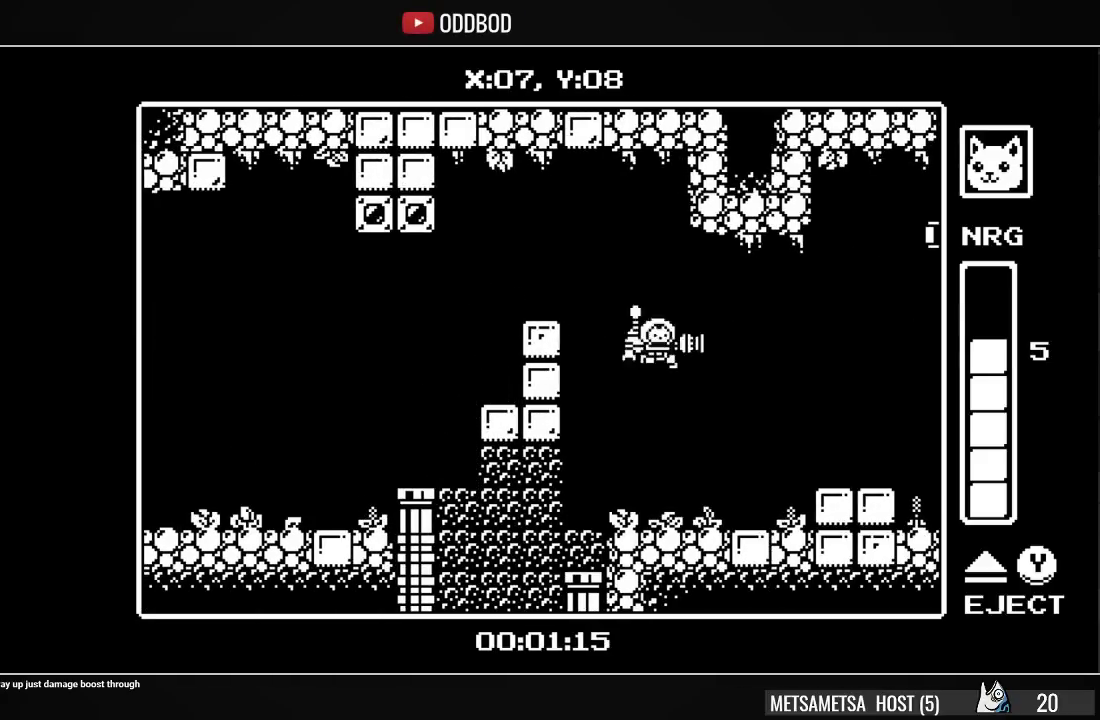
{"buttons": ["DPAD_RIGHT"], "right_stick": "center", "events": [[300, "CROSS", "down"], [467, "CROSS", "up"]]}
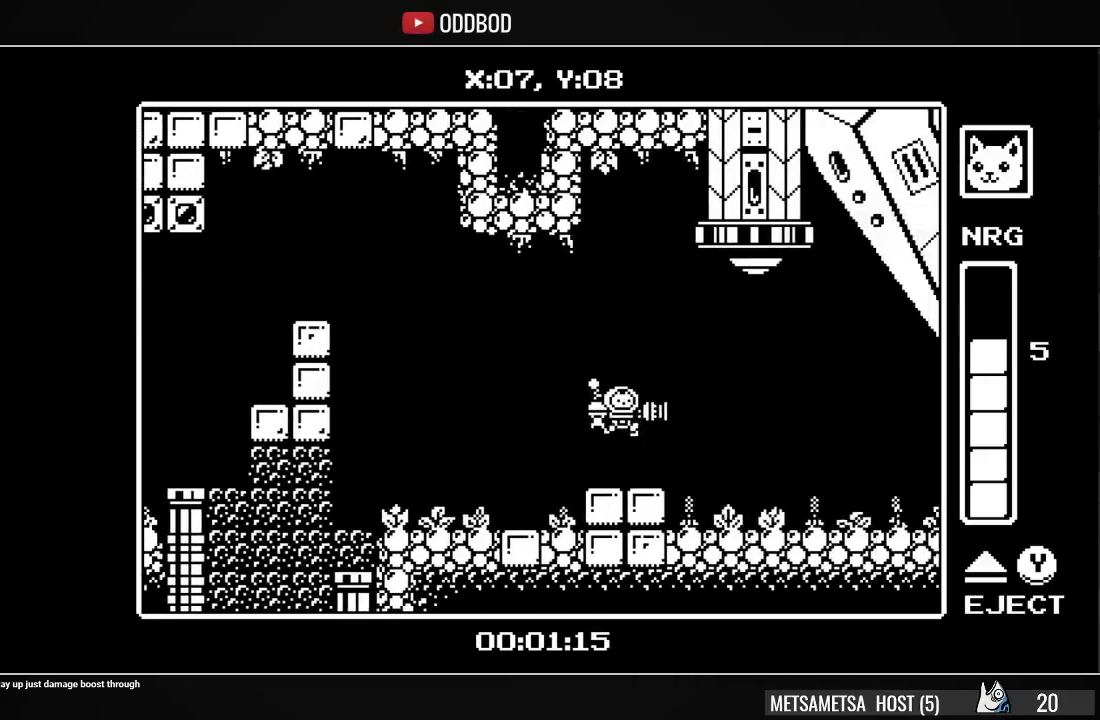
{"buttons": ["DPAD_RIGHT"], "right_stick": "center", "events": []}
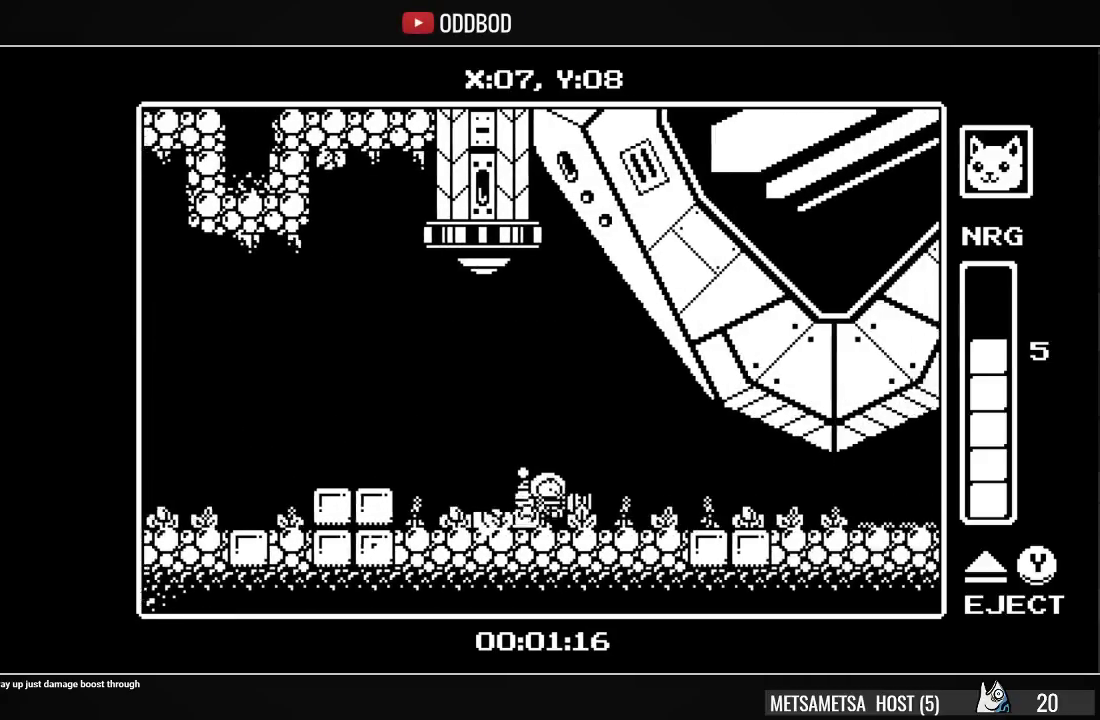
{"buttons": ["DPAD_RIGHT"], "right_stick": "center", "events": []}
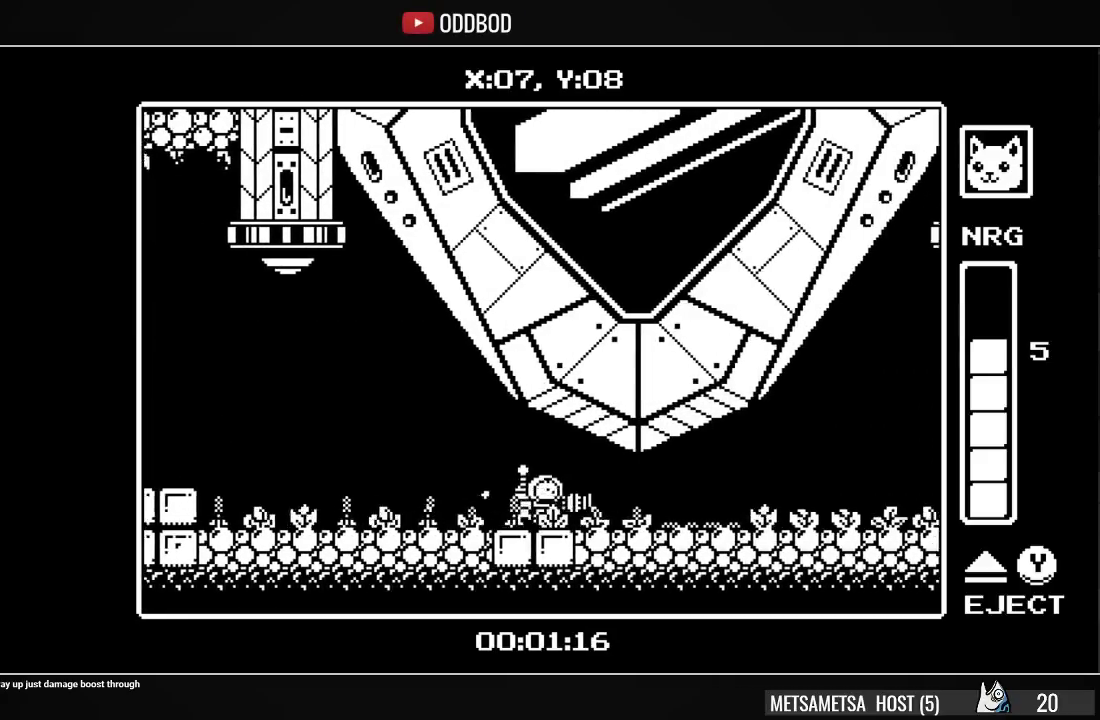
{"buttons": ["DPAD_RIGHT"], "right_stick": "center", "events": []}
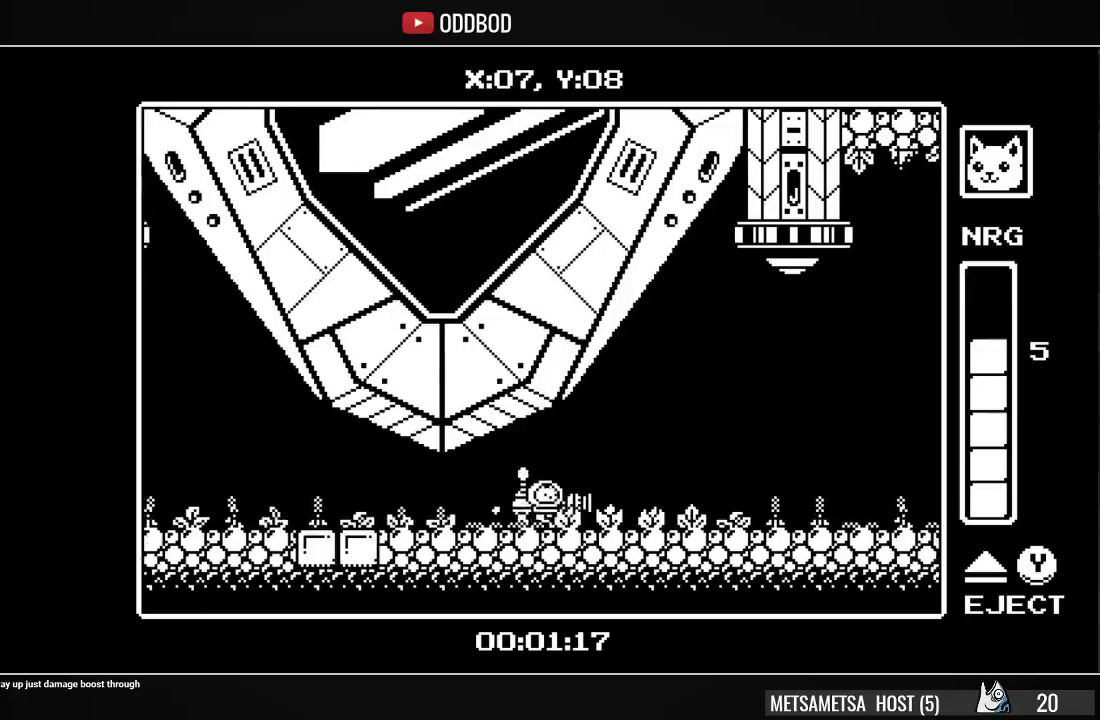
{"buttons": ["DPAD_RIGHT"], "right_stick": "center", "events": []}
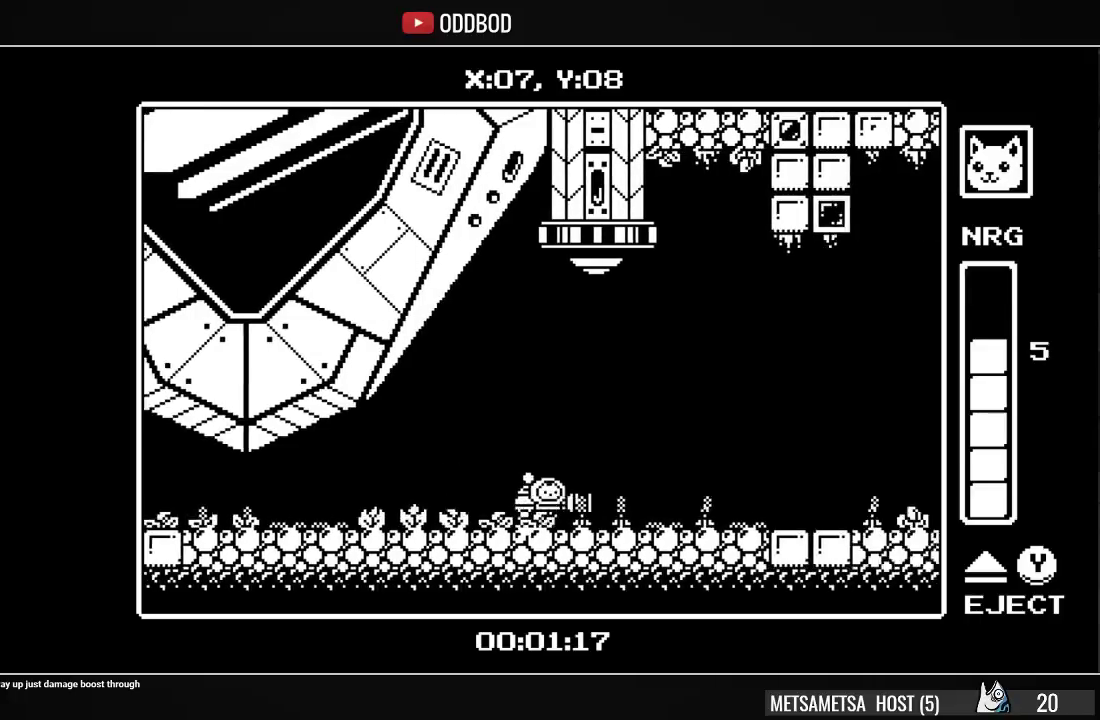
{"buttons": ["DPAD_RIGHT"], "right_stick": "center", "events": []}
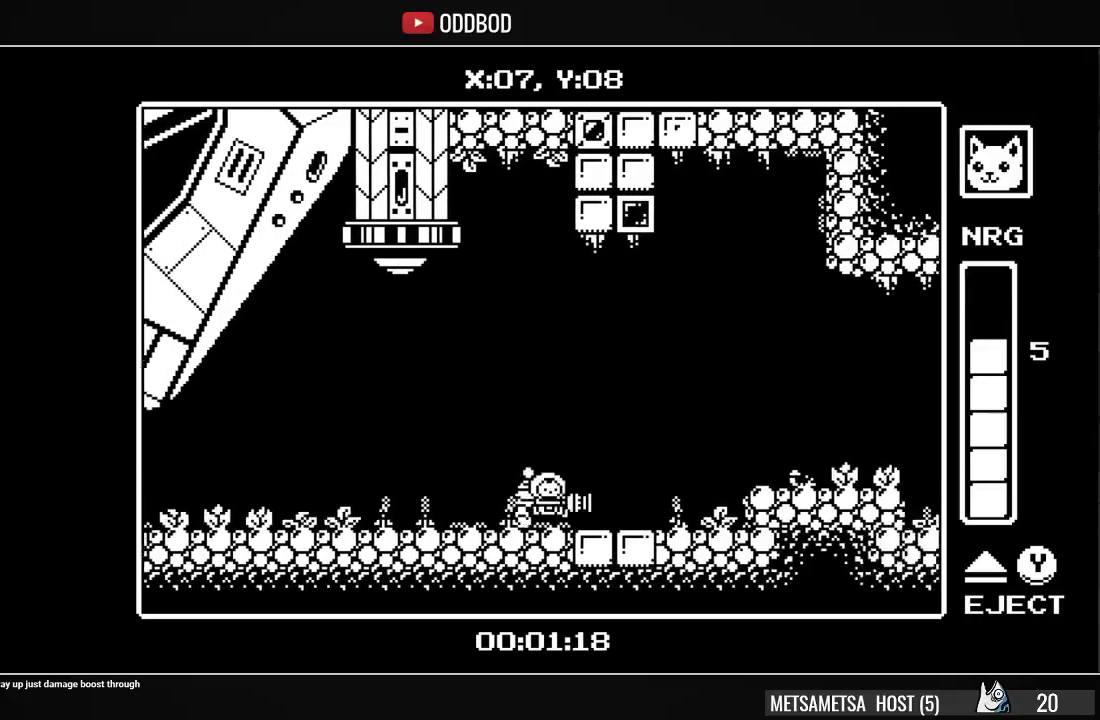
{"buttons": ["DPAD_RIGHT"], "right_stick": "center", "events": [[300, "CROSS", "down"], [400, "CROSS", "up"]]}
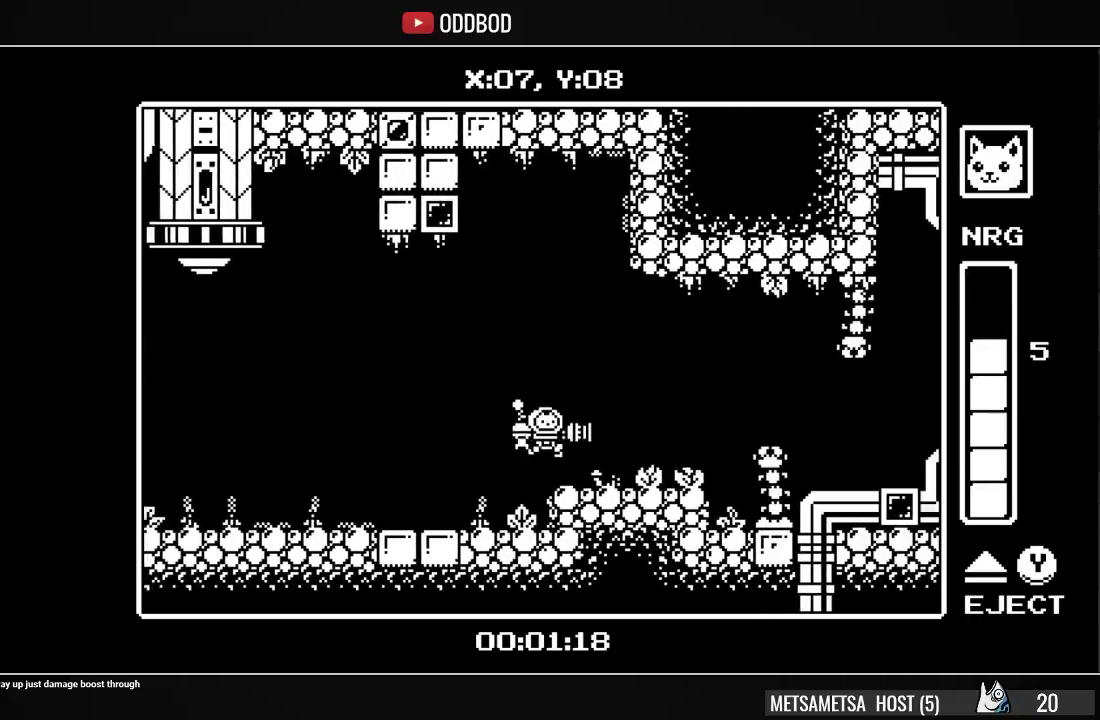
{"buttons": ["DPAD_RIGHT"], "right_stick": "center", "events": [[367, "CROSS", "down"], [500, "CROSS", "up"]]}